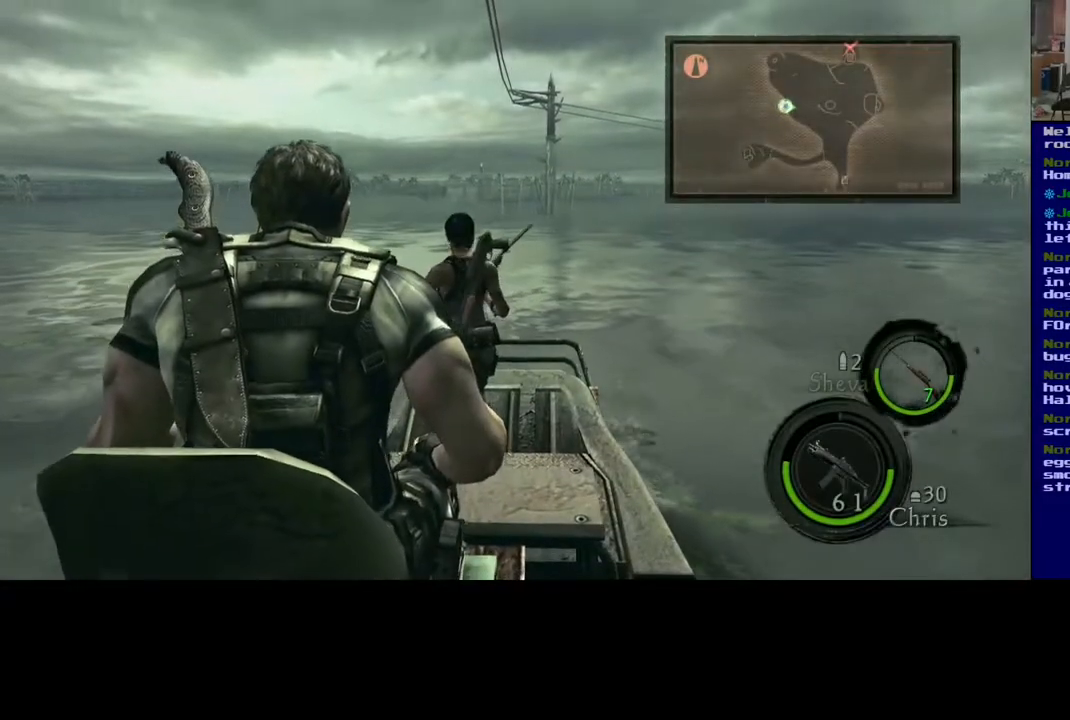
Gameplay with a controller (Xbox layout); each line is a JSON object with the inputs held at the frame after it. "events" lists button and stick changes between this image and that frame as [ms after this image, input, new state], when the widget could be followed in between. Not read: R2.
{"buttons": [], "left_stick": "right", "right_stick": "center", "events": [[367, "left_stick", "right"]]}
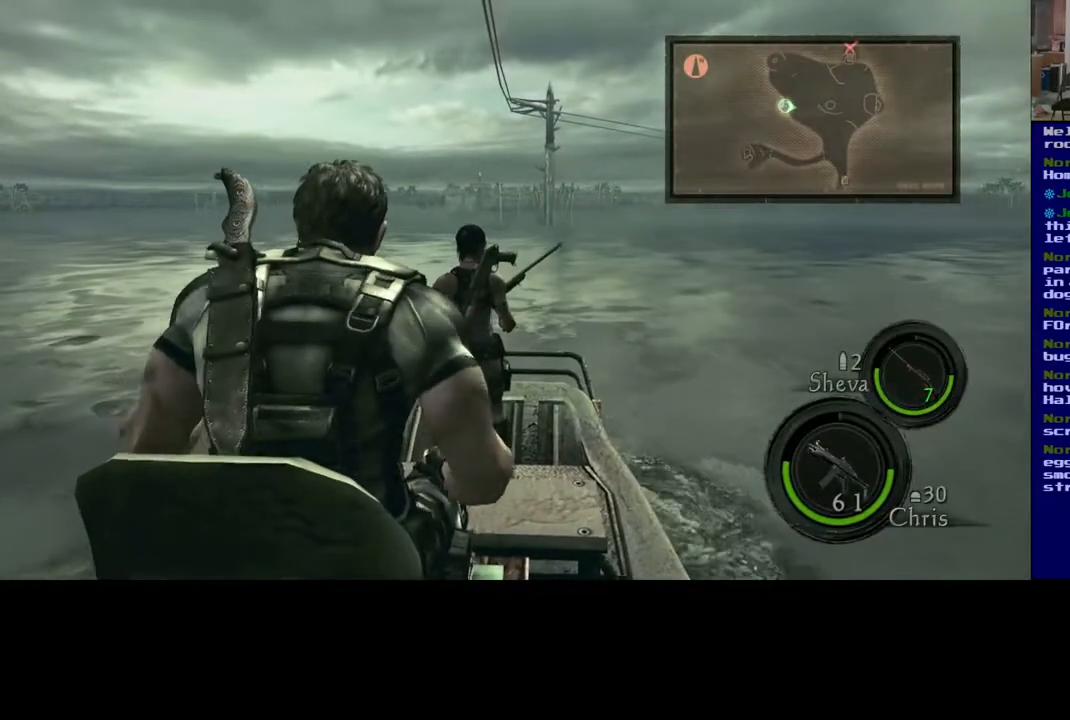
{"buttons": [], "left_stick": "center", "right_stick": "center", "events": [[350, "left_stick", "center"]]}
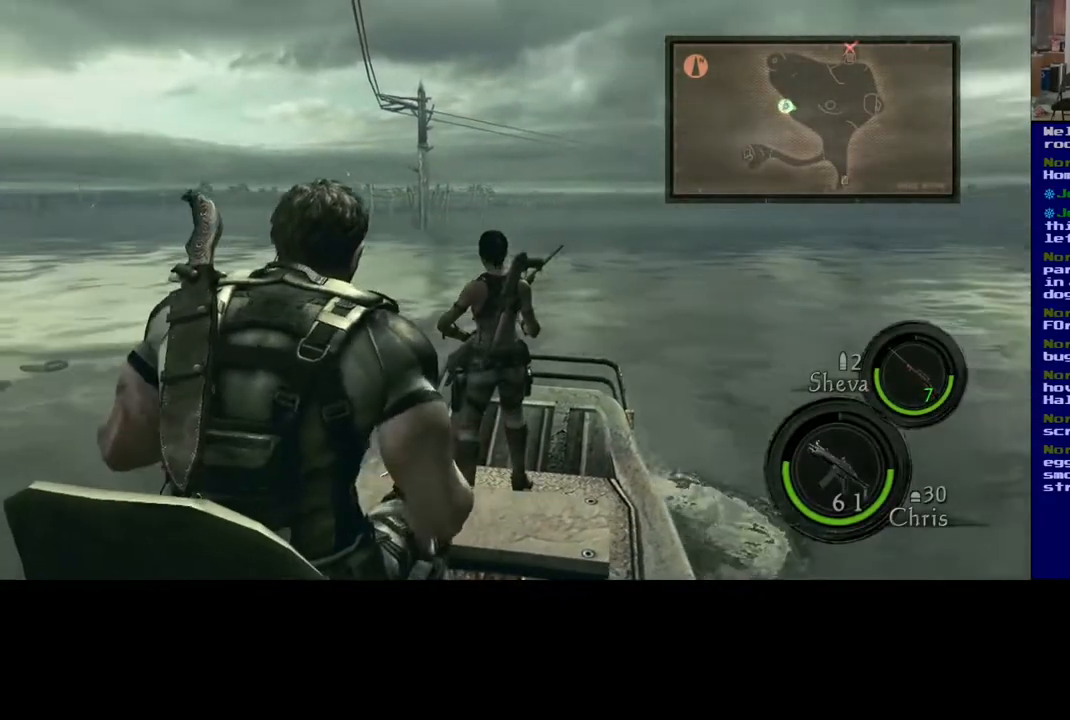
{"buttons": [], "left_stick": "left", "right_stick": "center", "events": [[33, "left_stick", "left"]]}
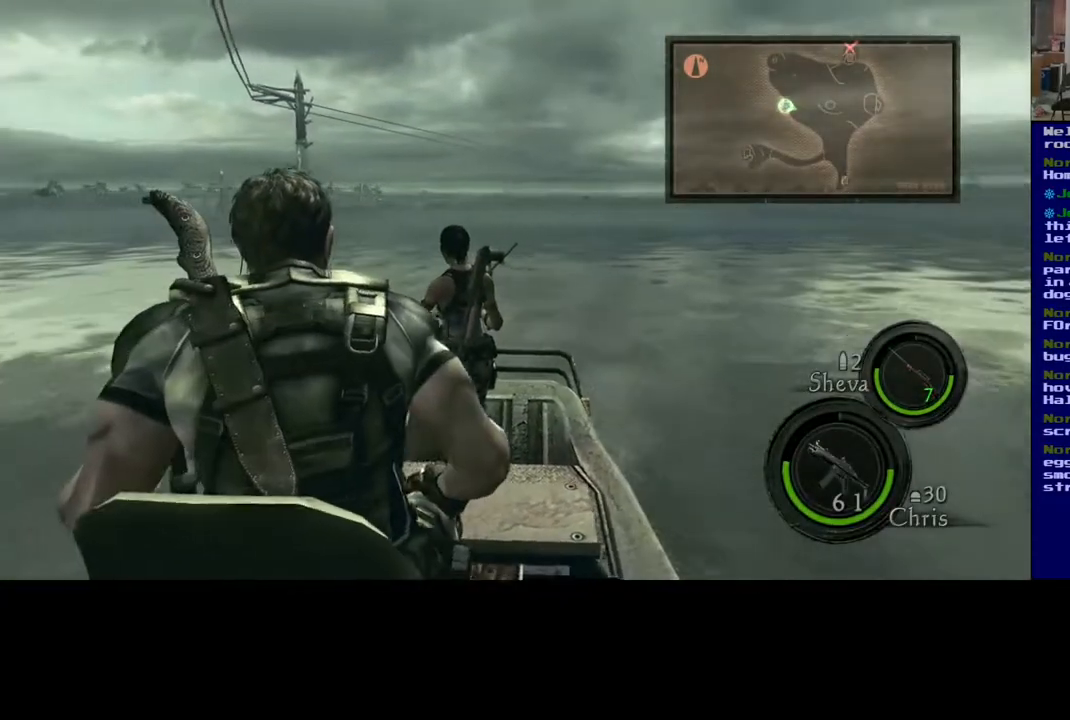
{"buttons": [], "left_stick": "center", "right_stick": "center", "events": [[83, "left_stick", "center"]]}
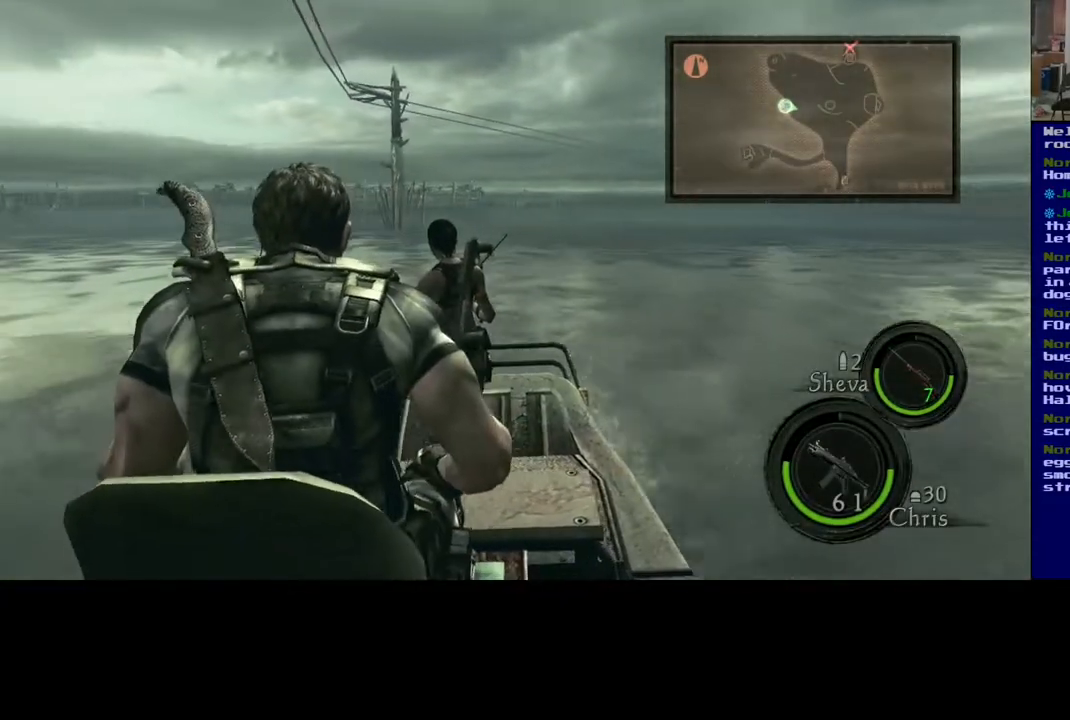
{"buttons": [], "left_stick": "left", "right_stick": "center", "events": [[117, "left_stick", "left"]]}
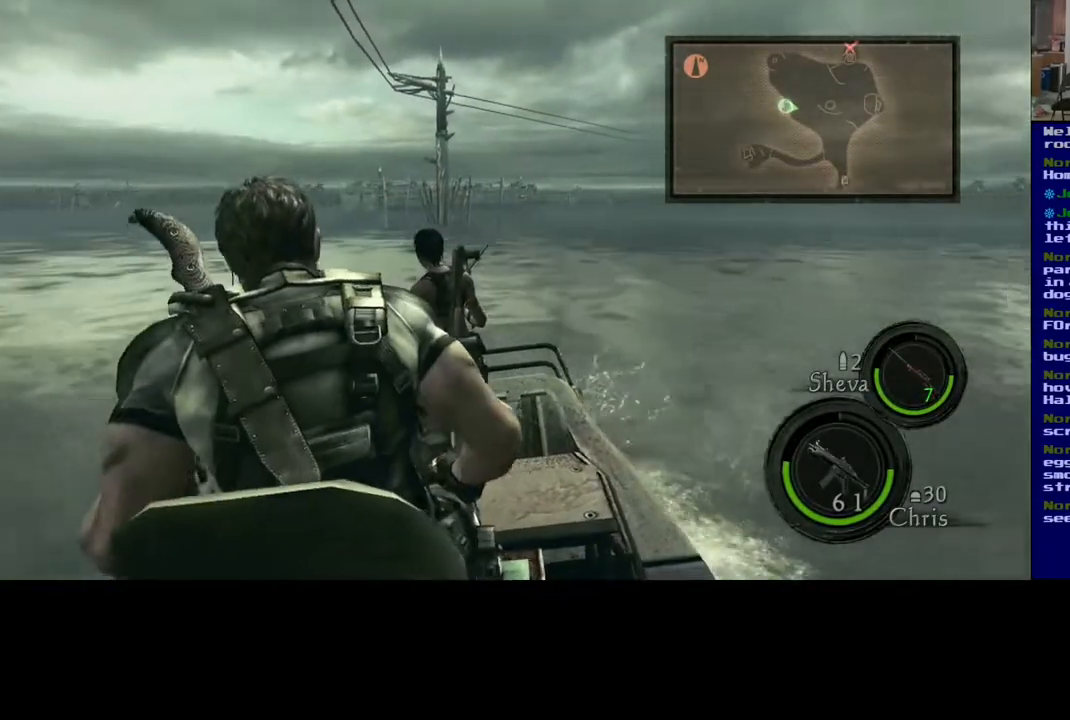
{"buttons": [], "left_stick": "left", "right_stick": "center", "events": [[83, "left_stick", "center"], [233, "left_stick", "left"]]}
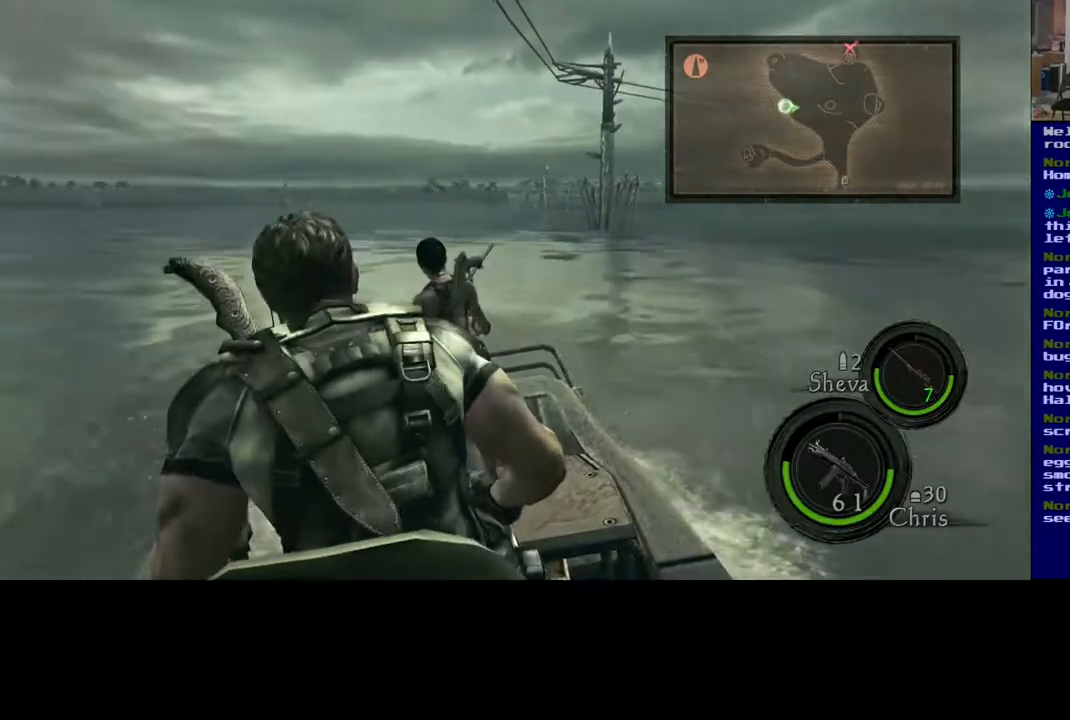
{"buttons": [], "left_stick": "center", "right_stick": "center", "events": [[217, "left_stick", "center"]]}
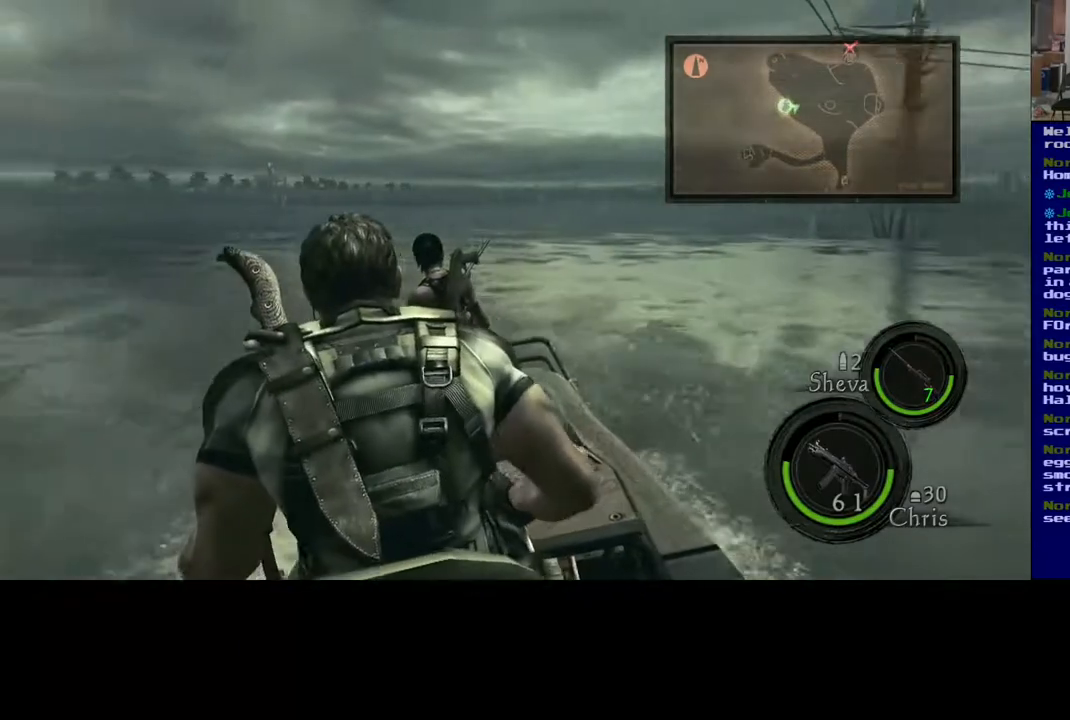
{"buttons": [], "left_stick": "center", "right_stick": "center", "events": []}
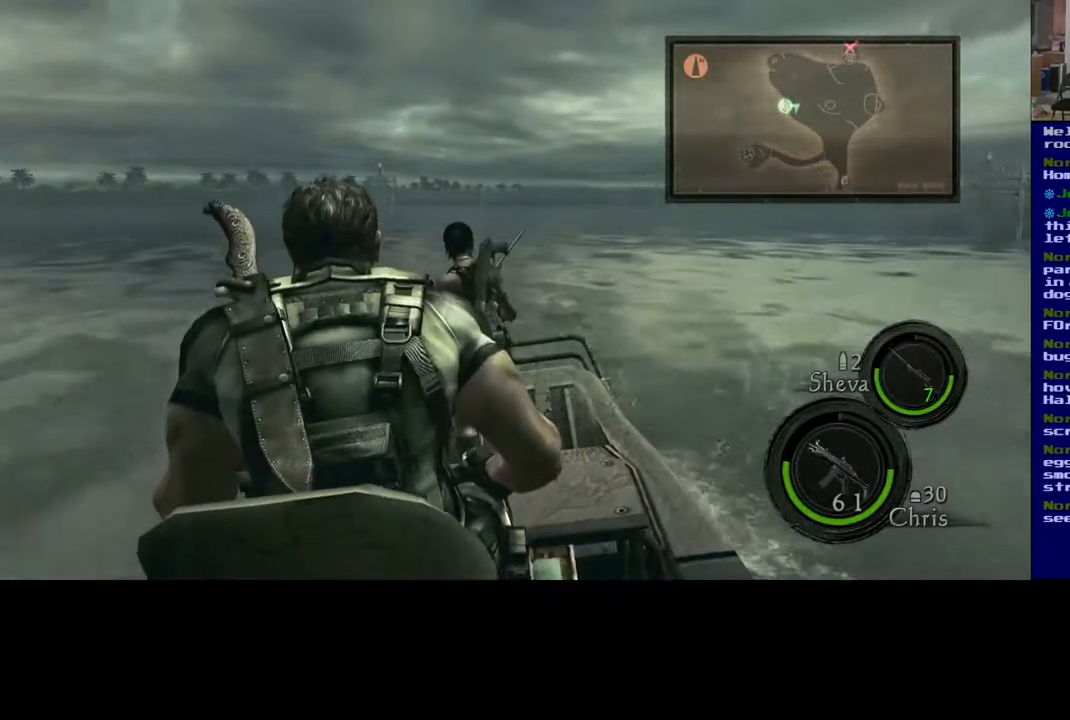
{"buttons": [], "left_stick": "center", "right_stick": "center", "events": [[250, "left_stick", "left"], [483, "left_stick", "center"]]}
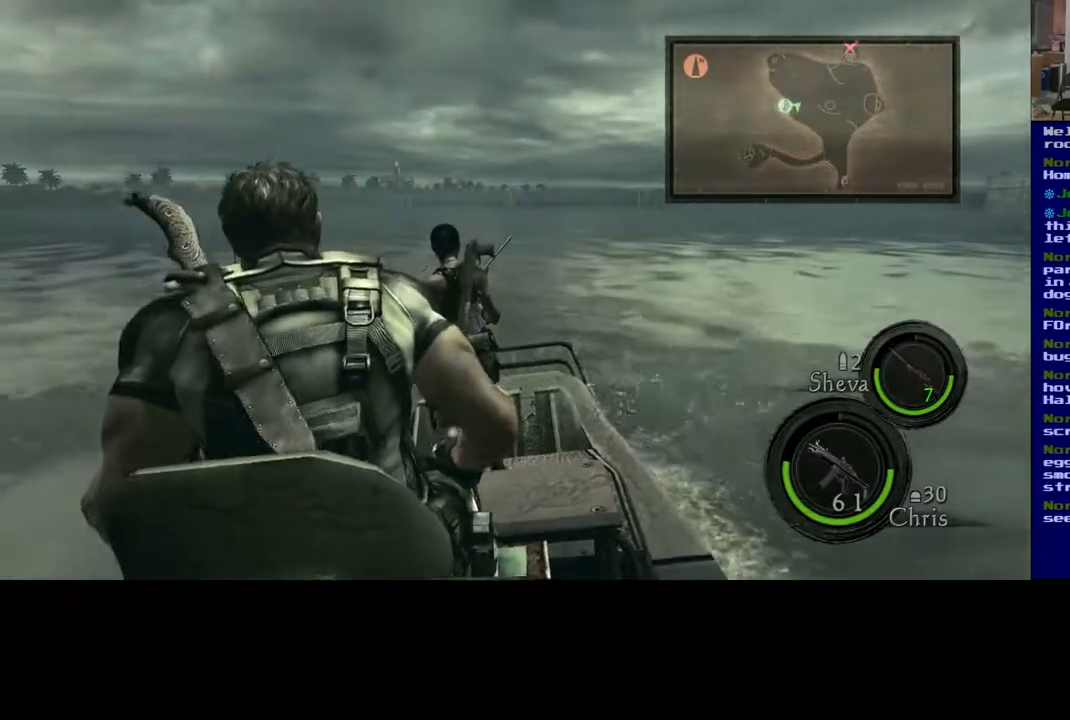
{"buttons": [], "left_stick": "center", "right_stick": "center", "events": []}
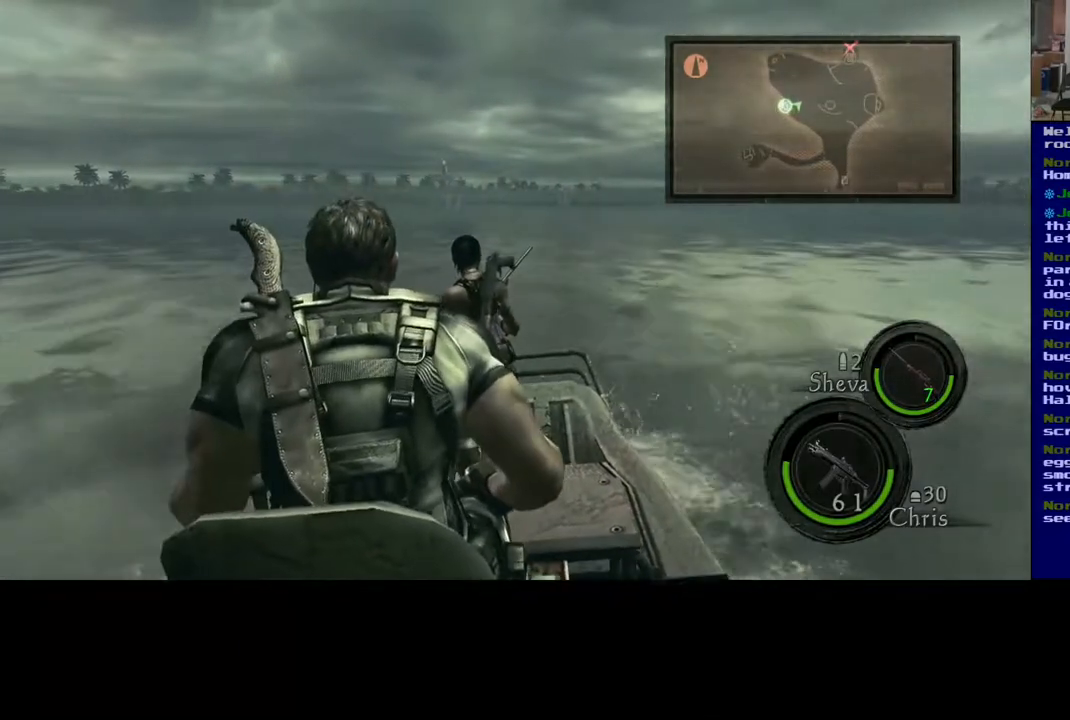
{"buttons": [], "left_stick": "center", "right_stick": "center", "events": []}
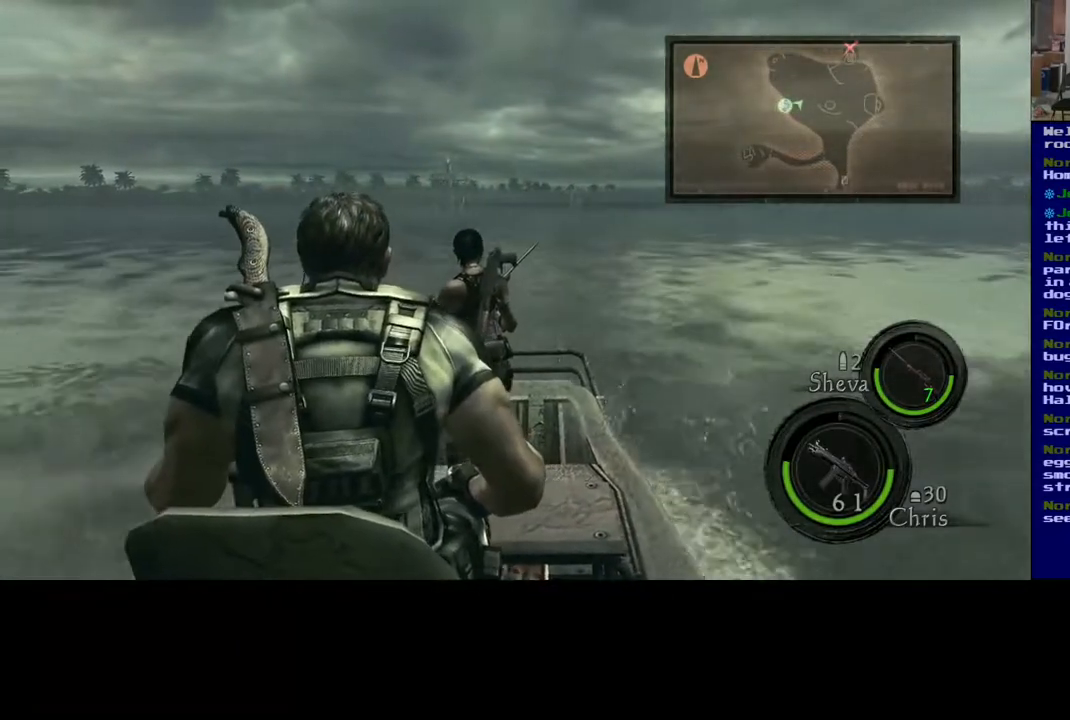
{"buttons": [], "left_stick": "center", "right_stick": "center", "events": []}
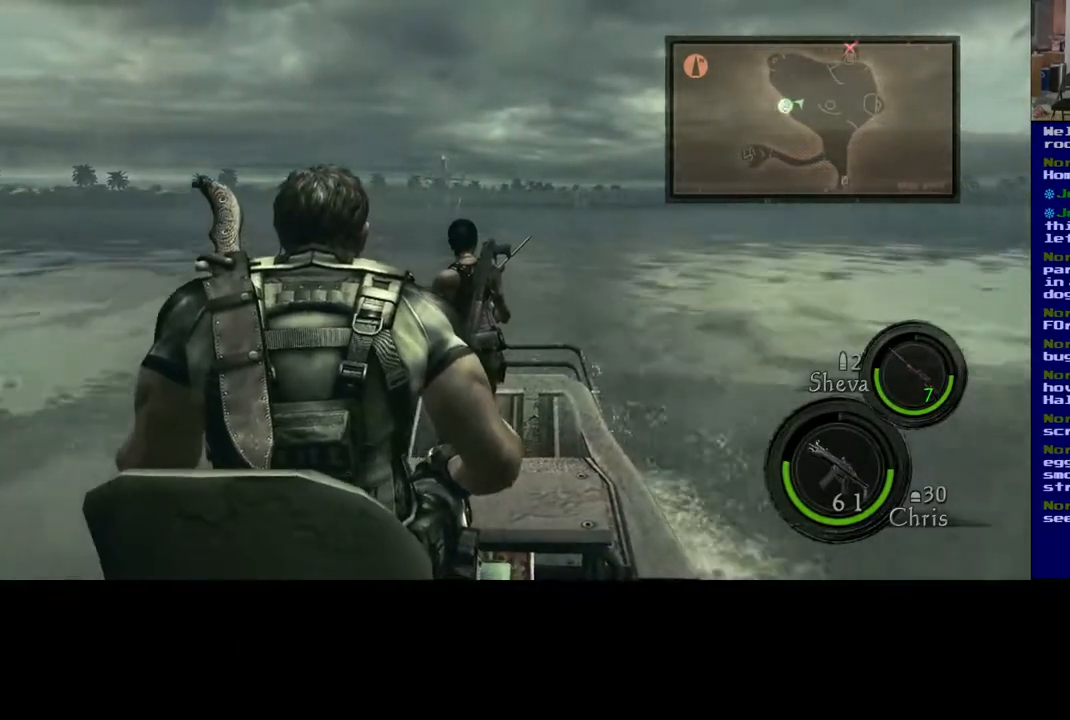
{"buttons": [], "left_stick": "center", "right_stick": "center", "events": []}
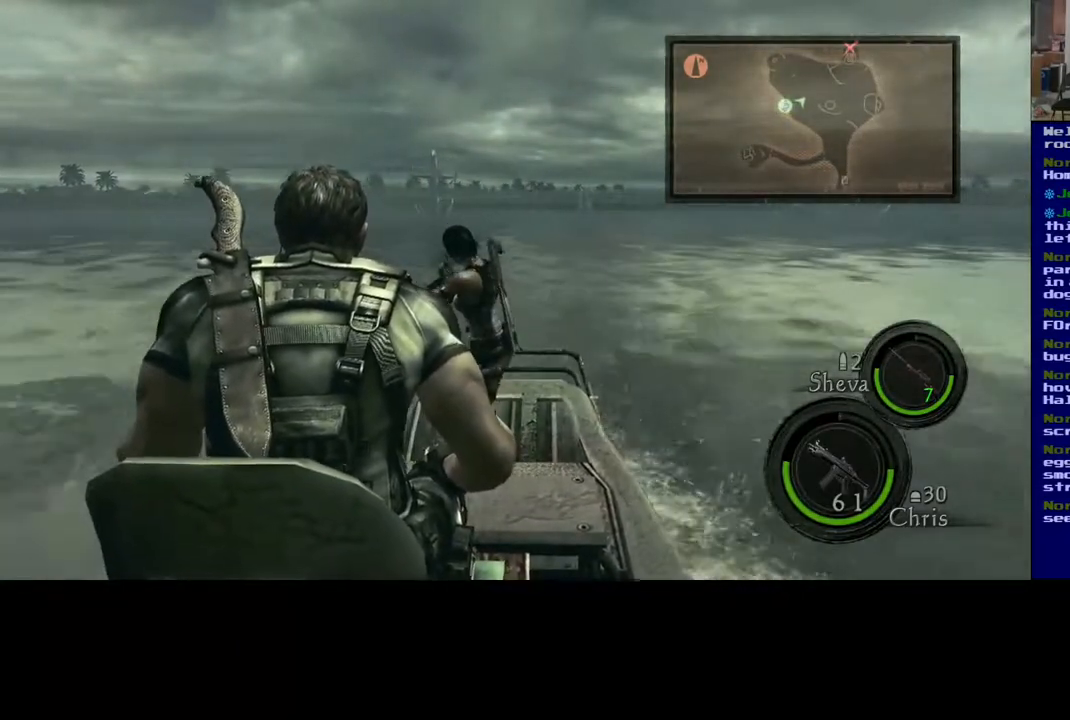
{"buttons": [], "left_stick": "center", "right_stick": "center", "events": []}
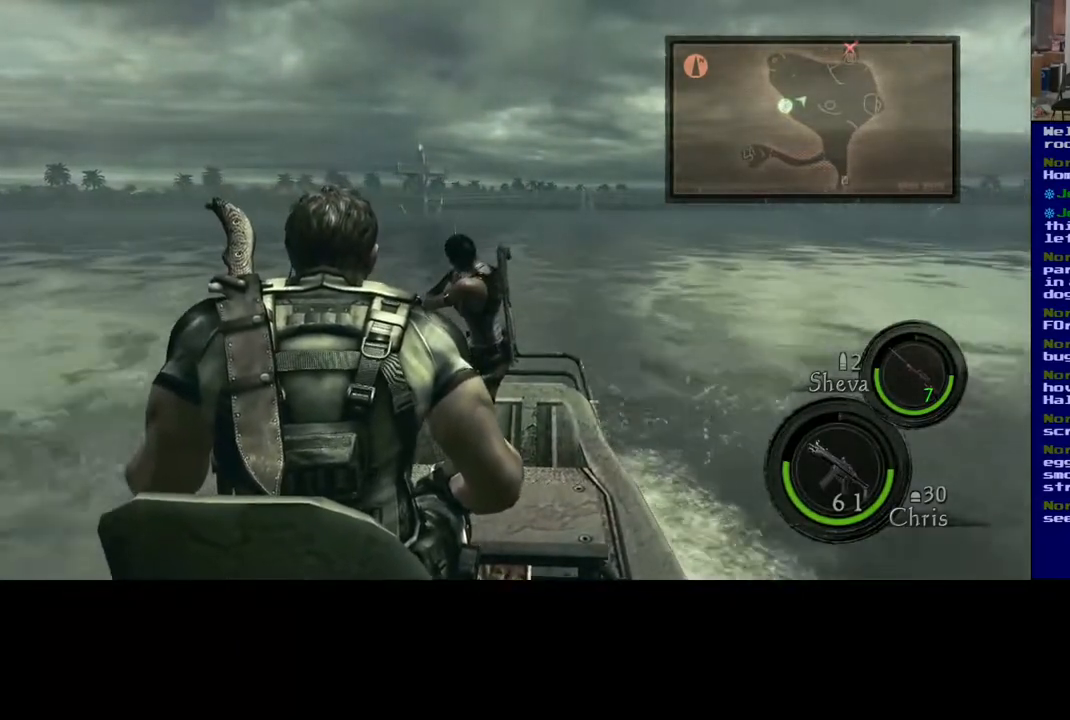
{"buttons": [], "left_stick": "center", "right_stick": "center", "events": []}